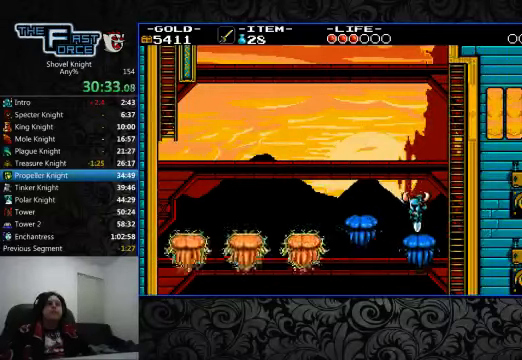
Gameplay with a controller (PlayStation layout); each line is a JSON object with the inputs held at the frame after it (dt_ms = milliseconds from this image to that frame). "events" lists button and stick changes between this image and that frame as [ms after this image, input, new state], when the widget could be followed in between. Not read: L1 L2 L3 R1 R2 R3.
{"dt_ms": 1000, "buttons": ["CIRCLE", "DPAD_LEFT"], "left_stick": "center", "right_stick": "center"}
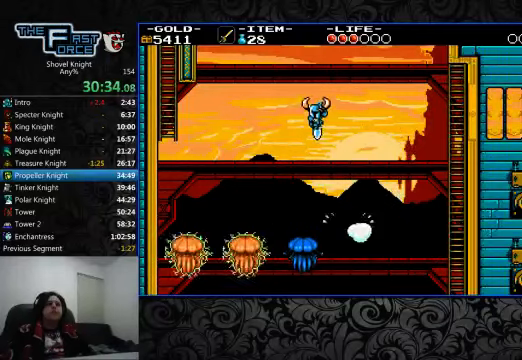
{"dt_ms": 500, "buttons": ["CIRCLE", "DPAD_LEFT"], "left_stick": "center", "right_stick": "center"}
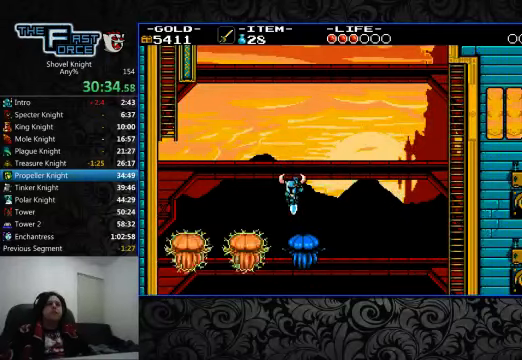
{"dt_ms": 500, "buttons": ["CIRCLE"], "left_stick": "center", "right_stick": "center", "events": [[466, "DPAD_LEFT", "up"]]}
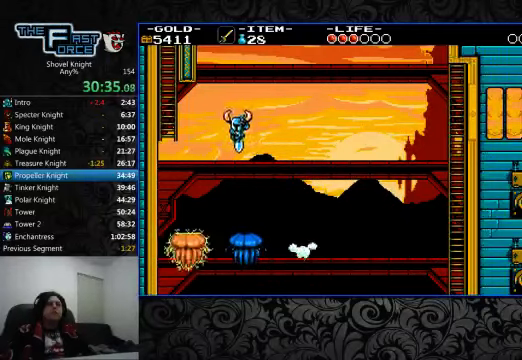
{"dt_ms": 500, "buttons": ["CIRCLE", "DPAD_LEFT"], "left_stick": "center", "right_stick": "center", "events": [[333, "DPAD_LEFT", "down"]]}
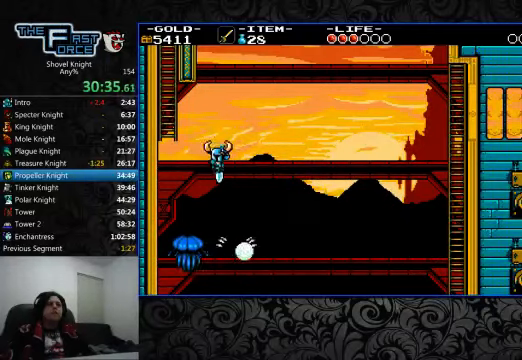
{"dt_ms": 500, "buttons": ["CIRCLE"], "left_stick": "center", "right_stick": "center", "events": [[333, "DPAD_LEFT", "up"]]}
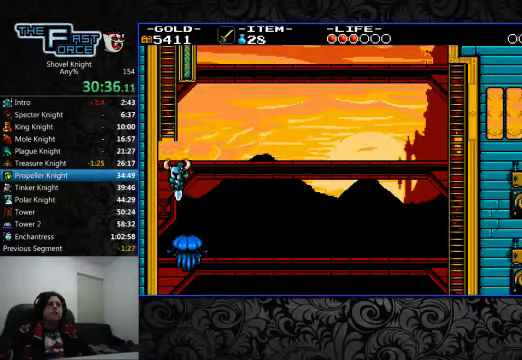
{"dt_ms": 500, "buttons": ["CIRCLE", "DPAD_UP", "DPAD_LEFT"], "left_stick": "center", "right_stick": "center", "events": [[367, "DPAD_LEFT", "down"], [400, "DPAD_UP", "down"]]}
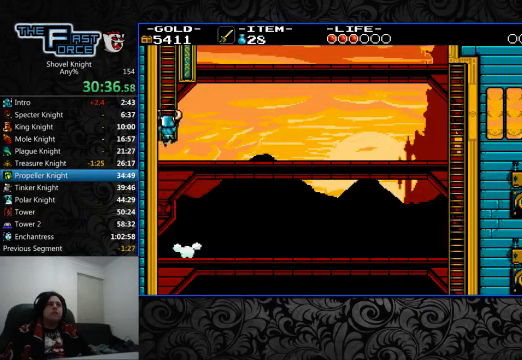
{"dt_ms": 500, "buttons": ["DPAD_UP"], "left_stick": "center", "right_stick": "center", "events": [[67, "CIRCLE", "up"], [67, "DPAD_LEFT", "up"]]}
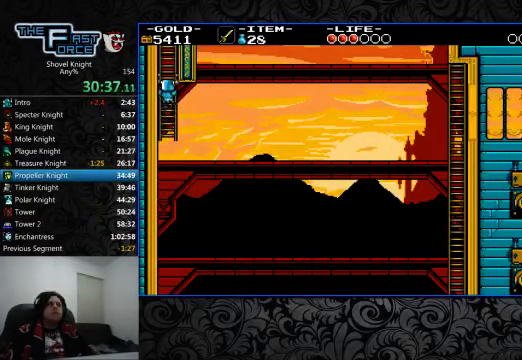
{"dt_ms": 500, "buttons": ["DPAD_UP"], "left_stick": "center", "right_stick": "center", "events": []}
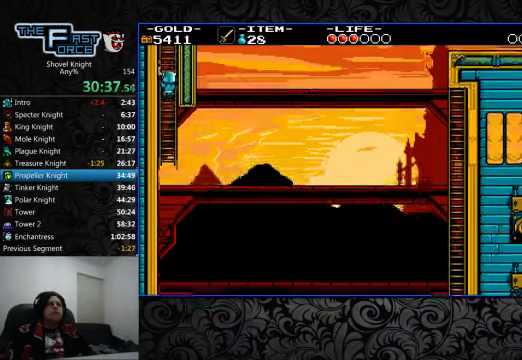
{"dt_ms": 500, "buttons": ["DPAD_UP"], "left_stick": "center", "right_stick": "center", "events": []}
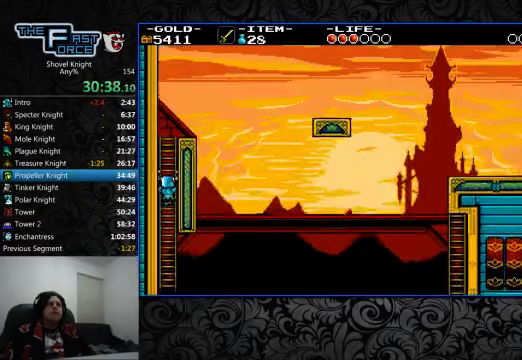
{"dt_ms": 500, "buttons": ["DPAD_UP"], "left_stick": "center", "right_stick": "center", "events": []}
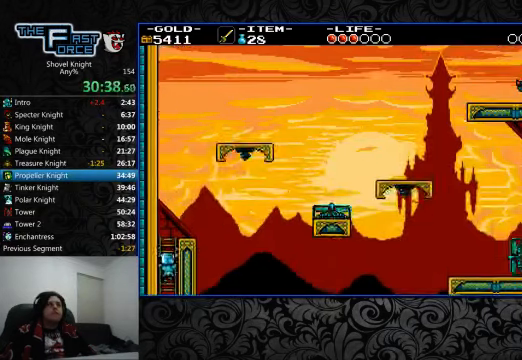
{"dt_ms": 500, "buttons": ["DPAD_UP"], "left_stick": "center", "right_stick": "center", "events": []}
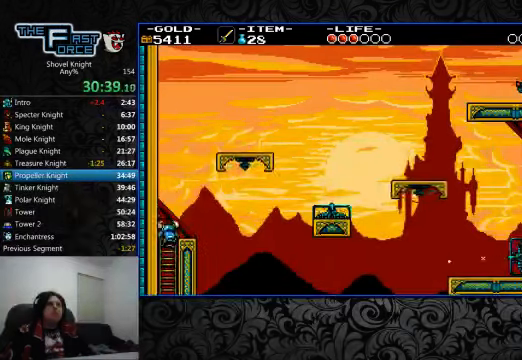
{"dt_ms": 500, "buttons": ["CROSS", "DPAD_RIGHT"], "left_stick": "center", "right_stick": "center", "events": [[167, "DPAD_RIGHT", "down"], [200, "DPAD_UP", "up"], [267, "CROSS", "down"]]}
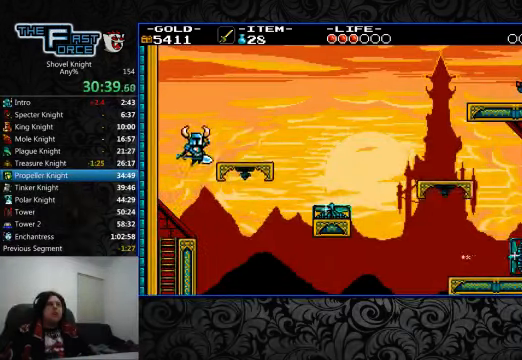
{"dt_ms": 500, "buttons": ["DPAD_RIGHT"], "left_stick": "center", "right_stick": "center", "events": [[34, "CROSS", "up"]]}
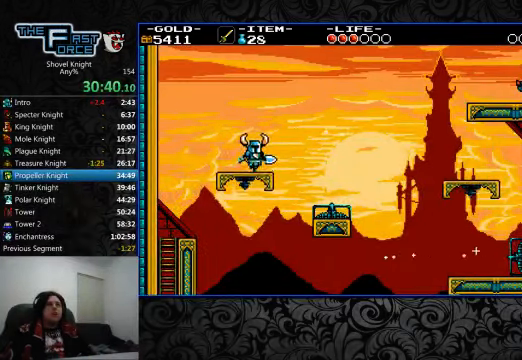
{"dt_ms": 500, "buttons": ["DPAD_RIGHT"], "left_stick": "center", "right_stick": "center", "events": []}
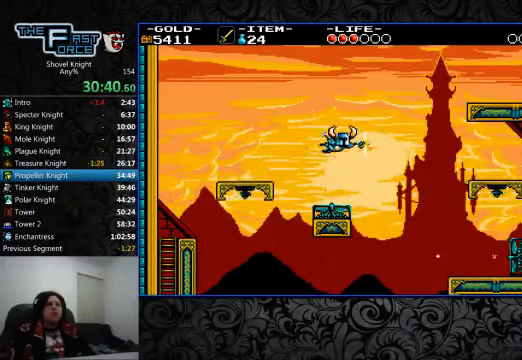
{"dt_ms": 500, "buttons": ["DPAD_RIGHT"], "left_stick": "center", "right_stick": "center", "events": []}
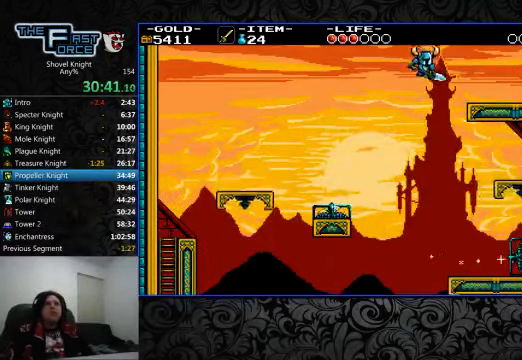
{"dt_ms": 500, "buttons": ["CROSS", "DPAD_RIGHT"], "left_stick": "center", "right_stick": "center", "events": [[334, "CROSS", "down"]]}
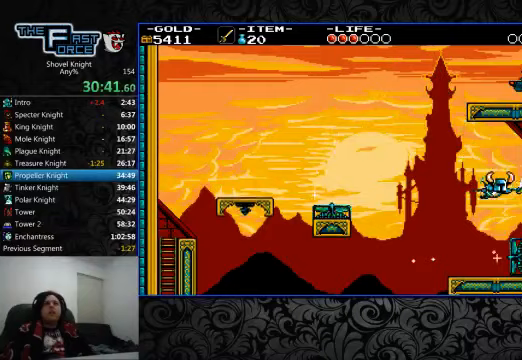
{"dt_ms": 500, "buttons": ["CROSS", "DPAD_RIGHT"], "left_stick": "center", "right_stick": "center", "events": [[300, "CROSS", "up"], [400, "CROSS", "down"]]}
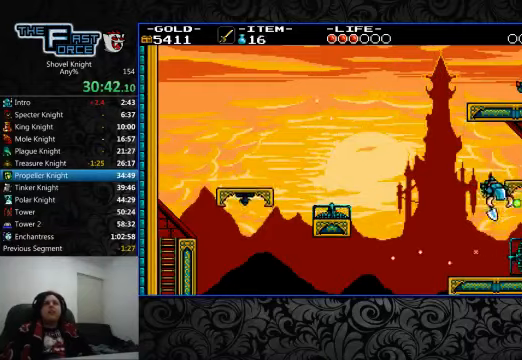
{"dt_ms": 500, "buttons": ["CROSS", "DPAD_RIGHT"], "left_stick": "center", "right_stick": "center", "events": [[100, "CROSS", "up"], [233, "CROSS", "down"]]}
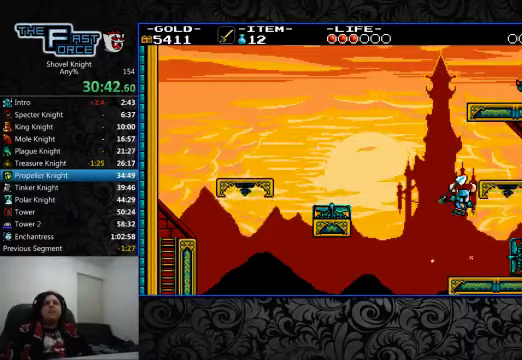
{"dt_ms": 500, "buttons": ["DPAD_RIGHT"], "left_stick": "center", "right_stick": "center"}
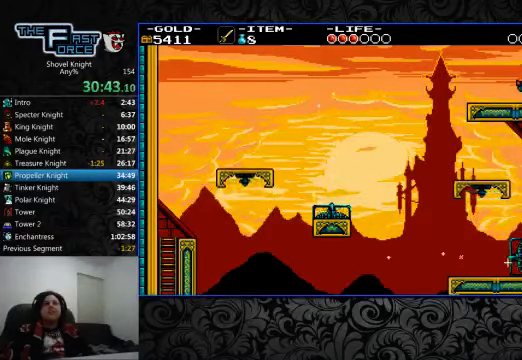
{"dt_ms": 500, "buttons": ["DPAD_RIGHT"], "left_stick": "center", "right_stick": "center", "events": []}
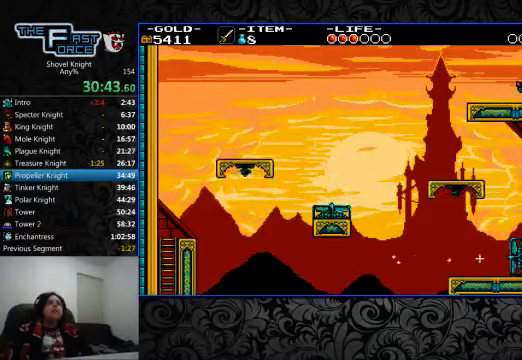
{"dt_ms": 500, "buttons": ["DPAD_RIGHT"], "left_stick": "center", "right_stick": "center", "events": []}
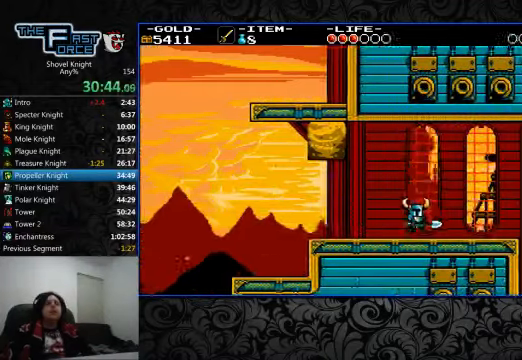
{"dt_ms": 500, "buttons": ["DPAD_RIGHT"], "left_stick": "center", "right_stick": "center", "events": []}
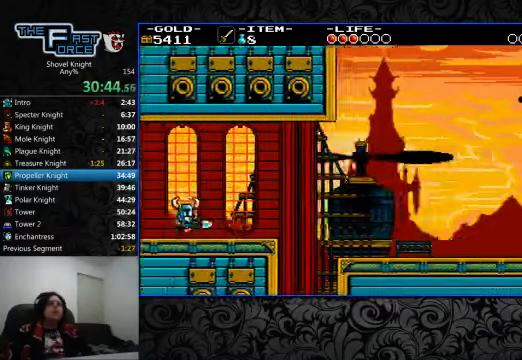
{"dt_ms": 500, "buttons": ["CROSS", "DPAD_RIGHT"], "left_stick": "center", "right_stick": "center", "events": [[500, "CROSS", "down"]]}
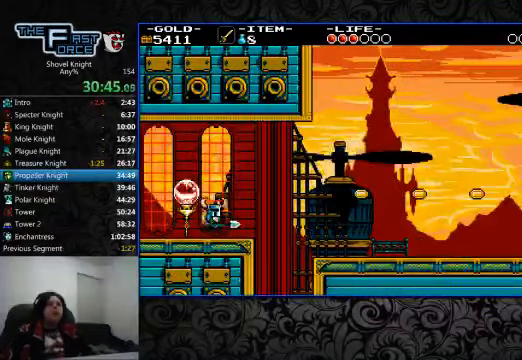
{"dt_ms": 500, "buttons": ["CROSS", "DPAD_RIGHT"], "left_stick": "center", "right_stick": "center", "events": []}
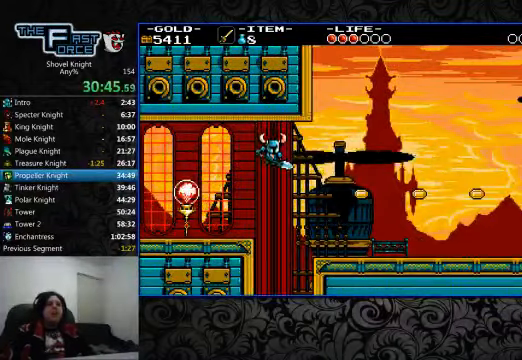
{"dt_ms": 500, "buttons": ["CROSS", "DPAD_RIGHT"], "left_stick": "center", "right_stick": "center", "events": [[100, "CROSS", "up"], [267, "CROSS", "down"], [367, "CROSS", "up"], [433, "CROSS", "down"]]}
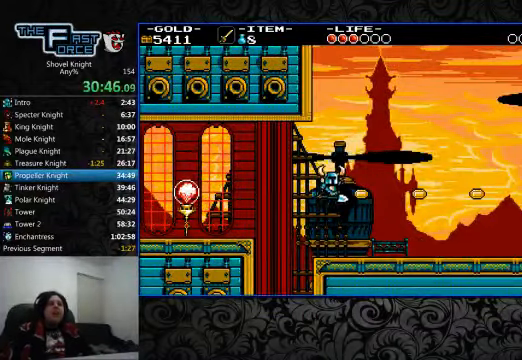
{"dt_ms": 500, "buttons": ["CROSS", "DPAD_RIGHT"], "left_stick": "center", "right_stick": "center", "events": [[67, "CROSS", "up"], [467, "CROSS", "down"]]}
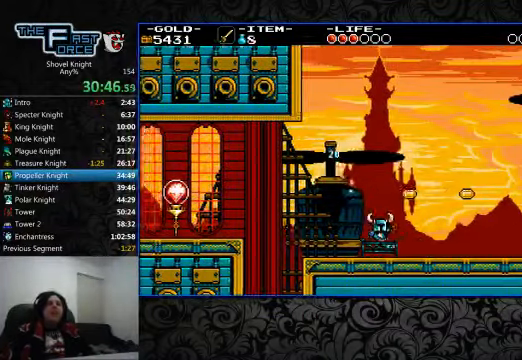
{"dt_ms": 500, "buttons": ["DPAD_RIGHT"], "left_stick": "center", "right_stick": "center", "events": [[133, "CROSS", "up"]]}
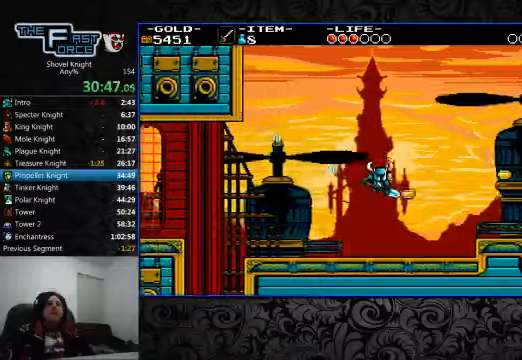
{"dt_ms": 500, "buttons": ["DPAD_RIGHT"], "left_stick": "center", "right_stick": "center", "events": [[233, "CROSS", "down"], [366, "SQUARE", "down"], [500, "CROSS", "up"], [500, "SQUARE", "up"]]}